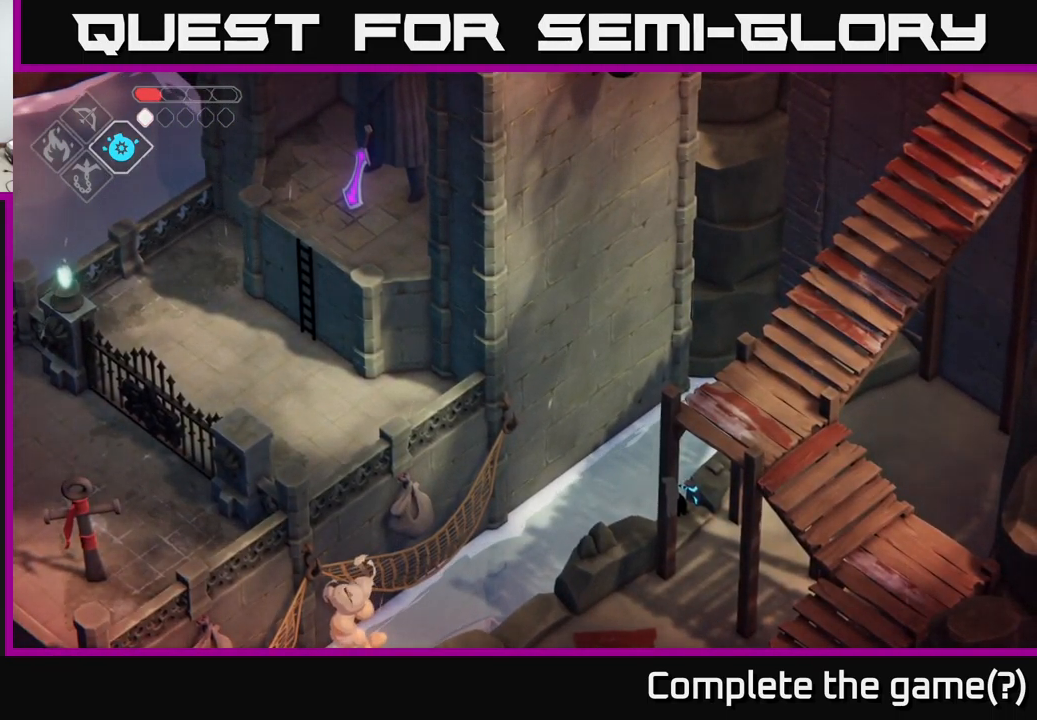
Gameplay with a controller (Xbox layout); each line is a JSON object with the inputs held at the frame after it. "events" lists button and stick changes between this image and that frame as [ms after this image, input, new state], when the widget could be followed in between.
{"buttons": [], "left_stick": "center", "right_stick": "up", "events": [[266, "right_stick", "up"]]}
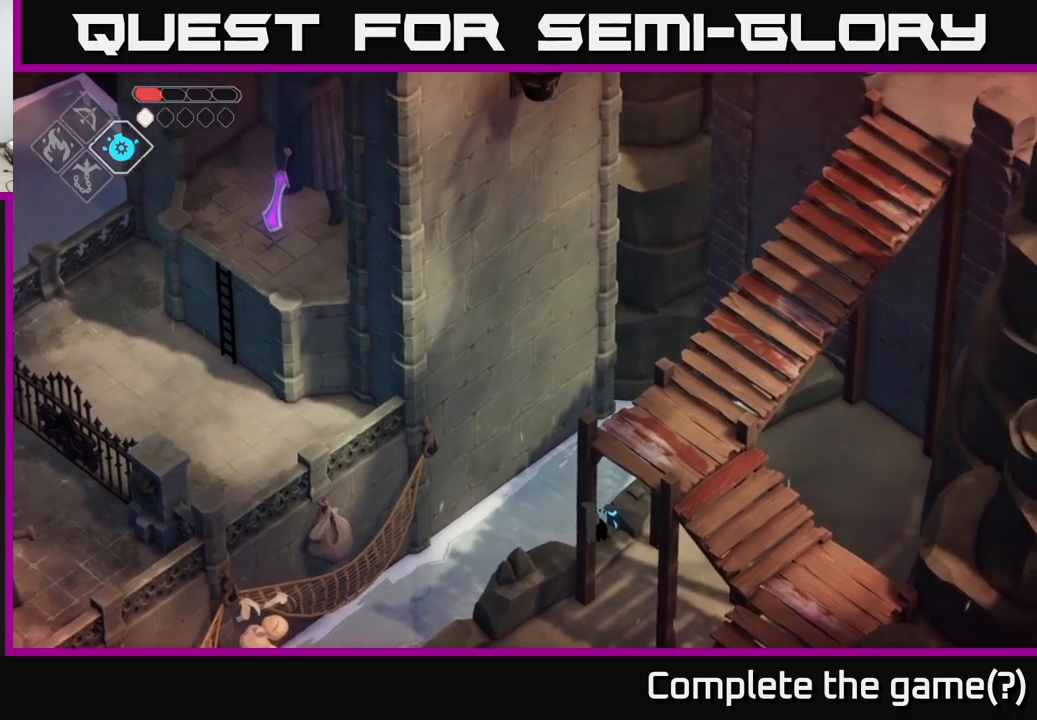
{"buttons": [], "left_stick": "center", "right_stick": "up", "events": []}
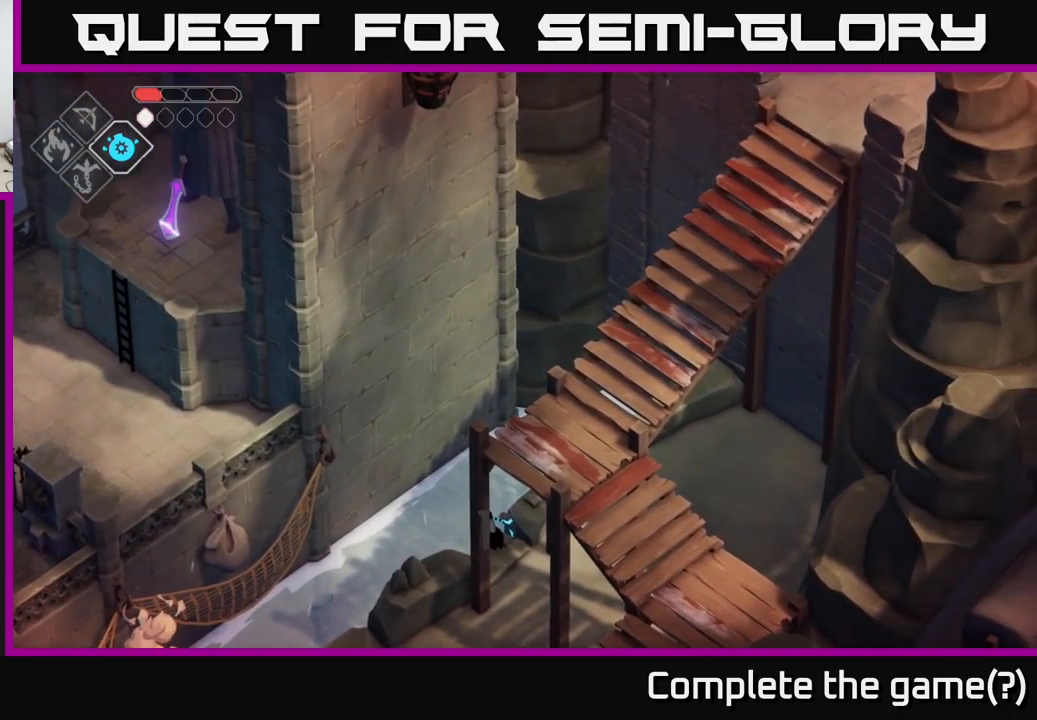
{"buttons": [], "left_stick": "center", "right_stick": "up", "events": []}
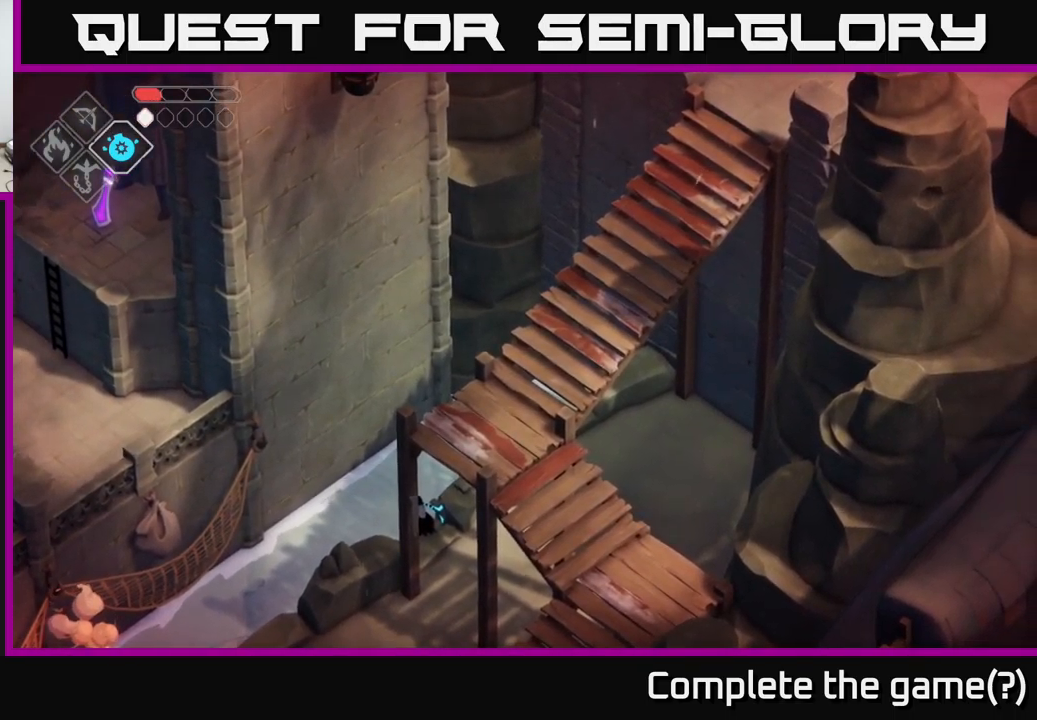
{"buttons": [], "left_stick": "center", "right_stick": "up", "events": []}
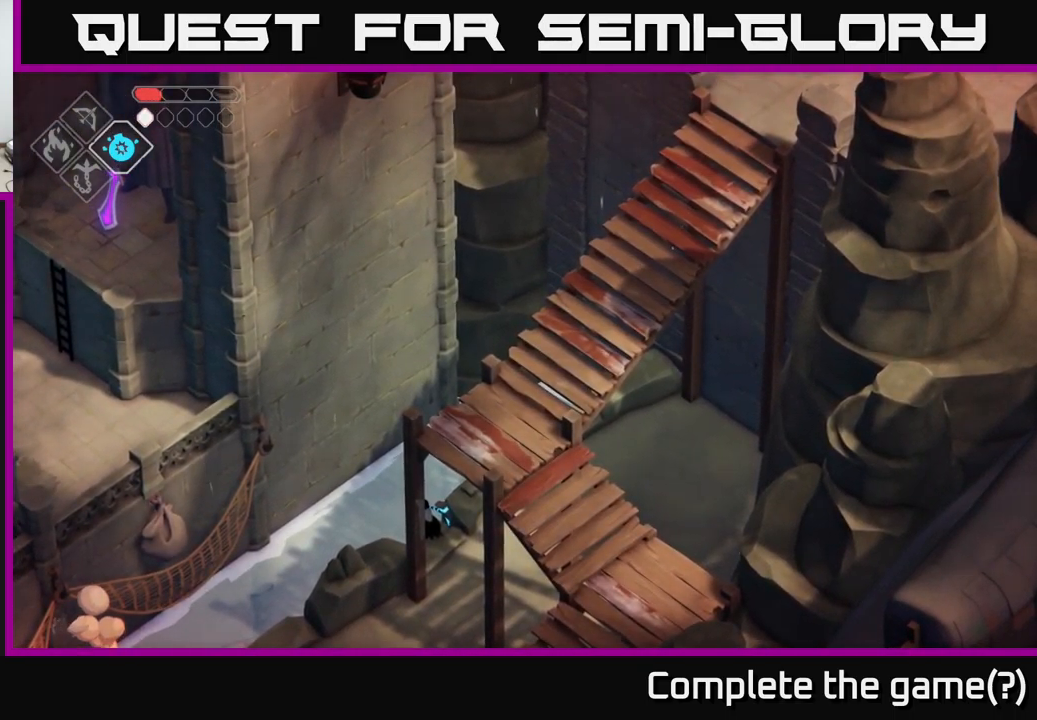
{"buttons": [], "left_stick": "right", "right_stick": "up", "events": [[200, "left_stick", "down-right"], [417, "left_stick", "right"]]}
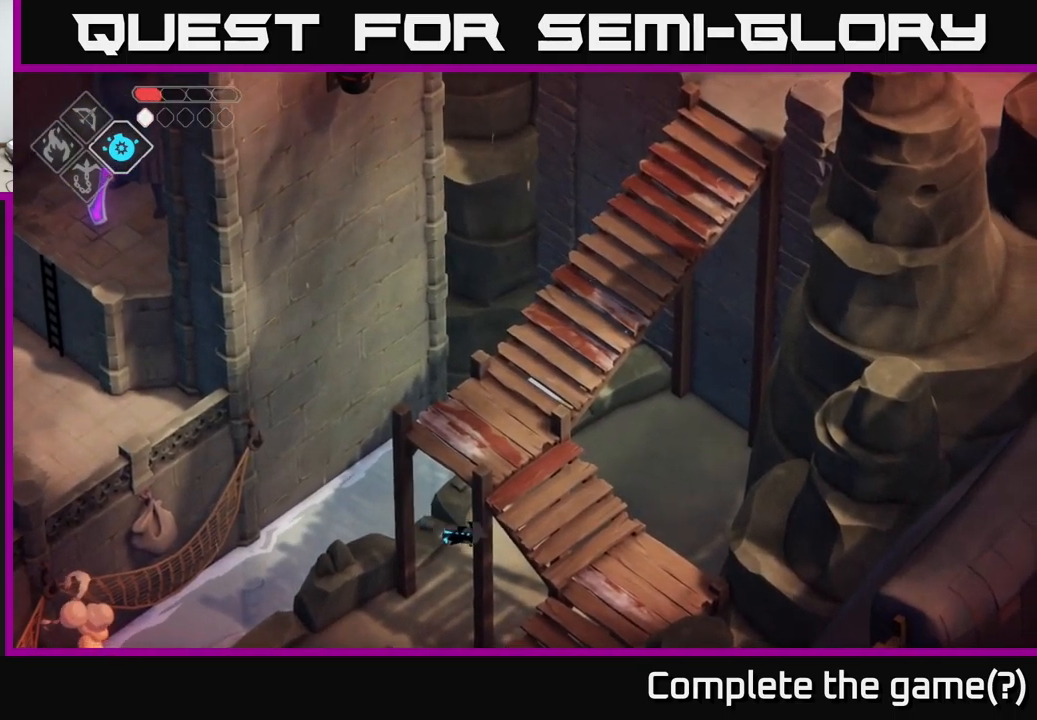
{"buttons": [], "left_stick": "up-right", "right_stick": "center", "events": [[150, "left_stick", "up-right"], [300, "right_stick", "center"]]}
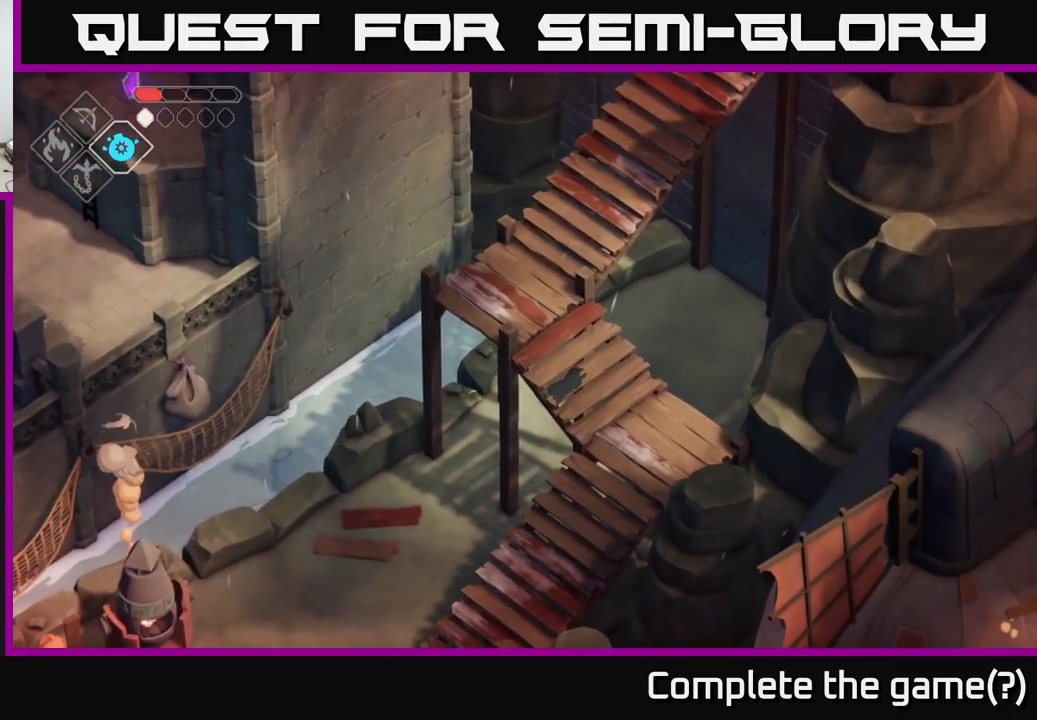
{"buttons": [], "left_stick": "up-right", "right_stick": "center", "events": [[67, "A", "down"], [267, "A", "up"]]}
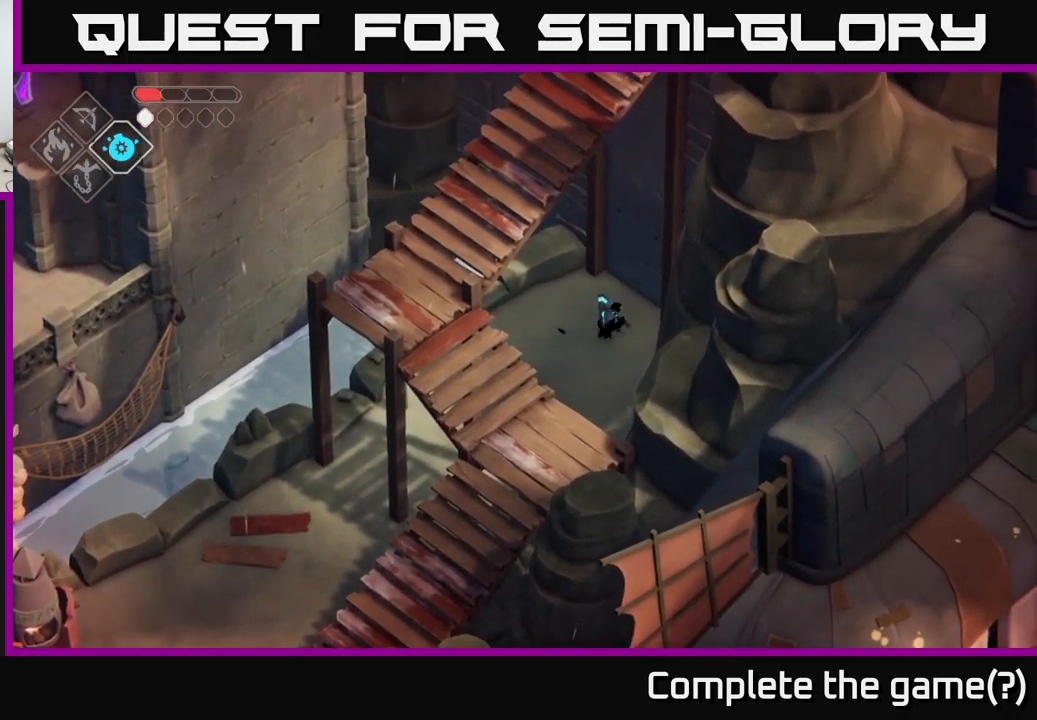
{"buttons": [], "left_stick": "up-right", "right_stick": "center", "events": [[200, "X", "down"], [400, "X", "up"]]}
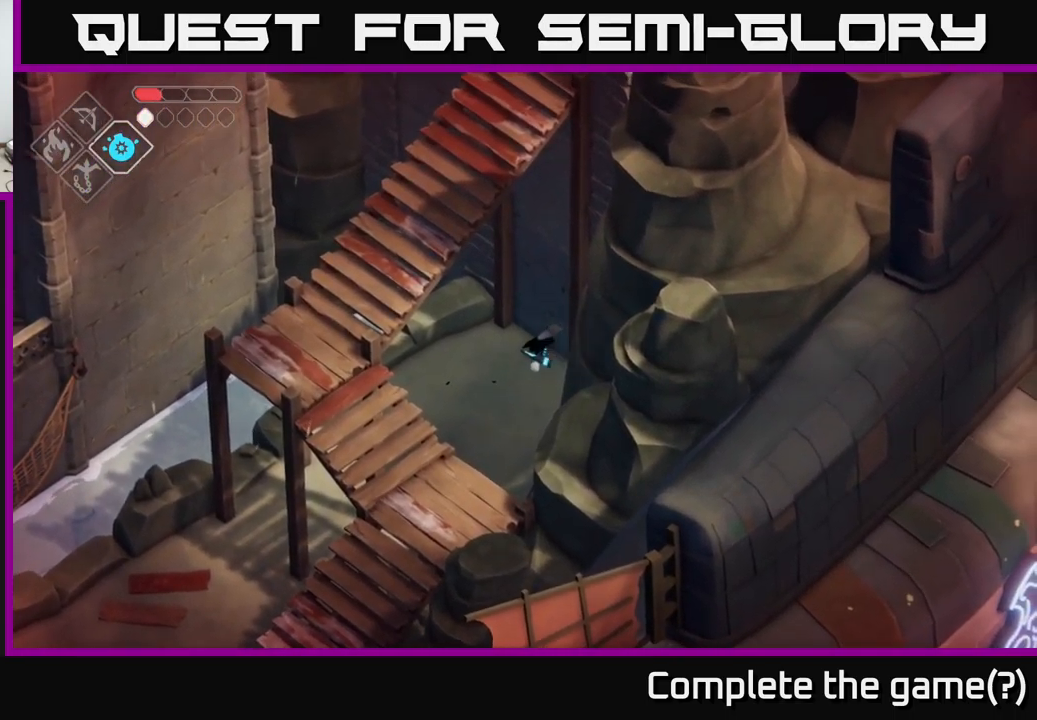
{"buttons": [], "left_stick": "center", "right_stick": "center", "events": [[83, "X", "down"], [217, "left_stick", "center"], [300, "X", "up"]]}
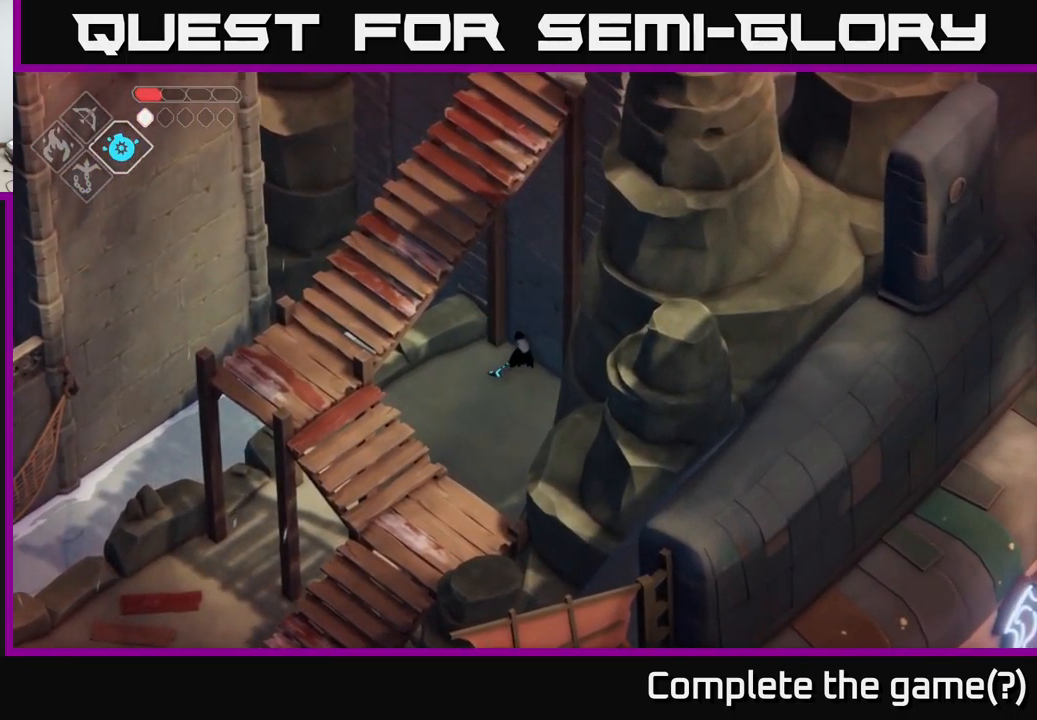
{"buttons": [], "left_stick": "down-left", "right_stick": "center", "events": [[483, "left_stick", "down-left"]]}
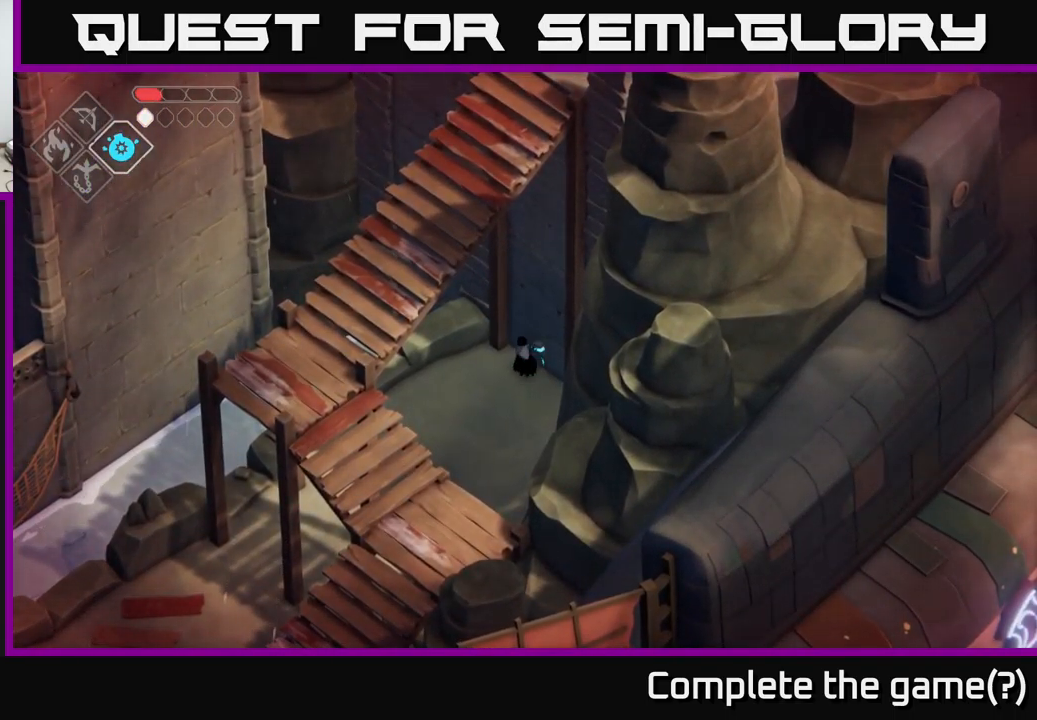
{"buttons": [], "left_stick": "down-left", "right_stick": "center", "events": [[317, "A", "down"], [499, "A", "up"]]}
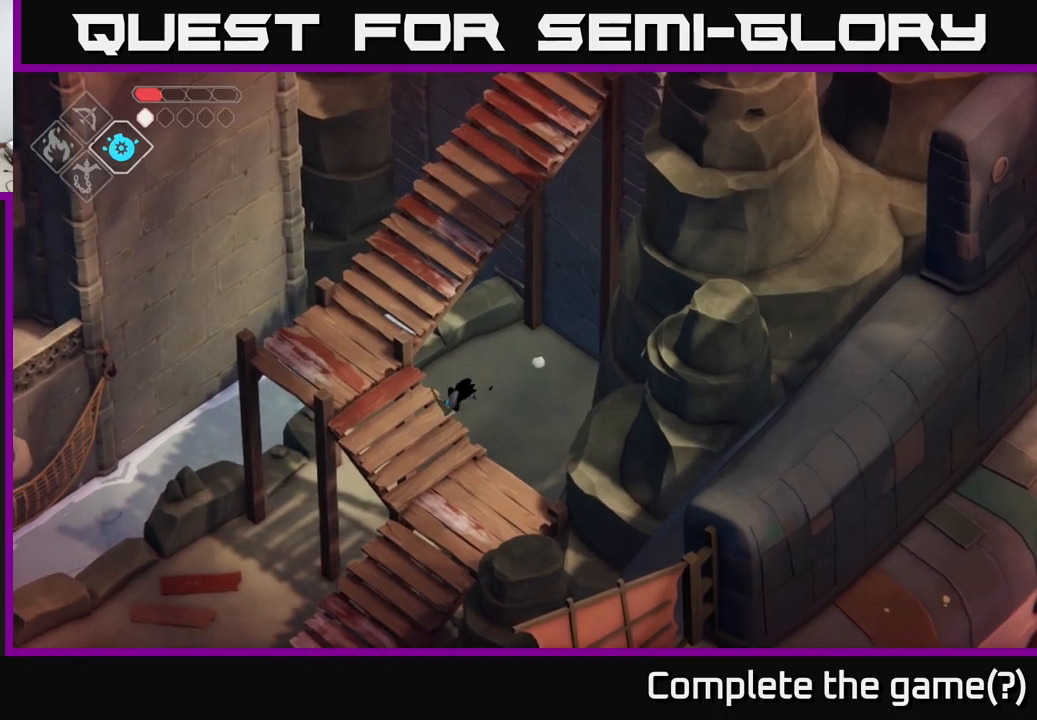
{"buttons": [], "left_stick": "down-left", "right_stick": "down-left", "events": [[167, "right_stick", "down-left"]]}
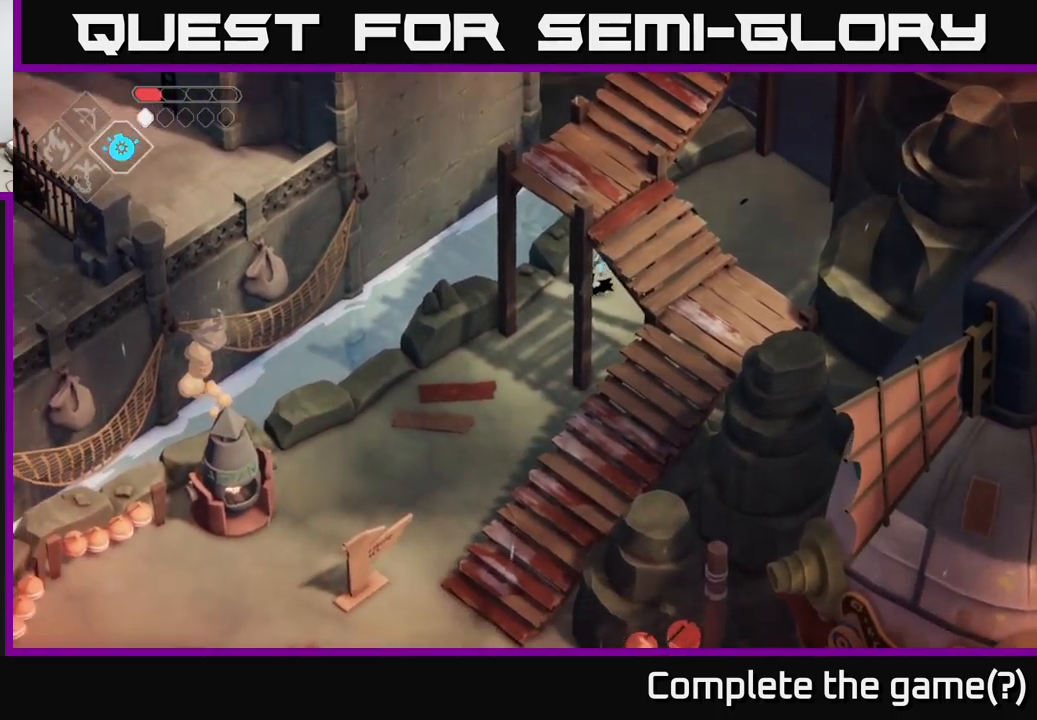
{"buttons": [], "left_stick": "down-left", "right_stick": "down-left", "events": []}
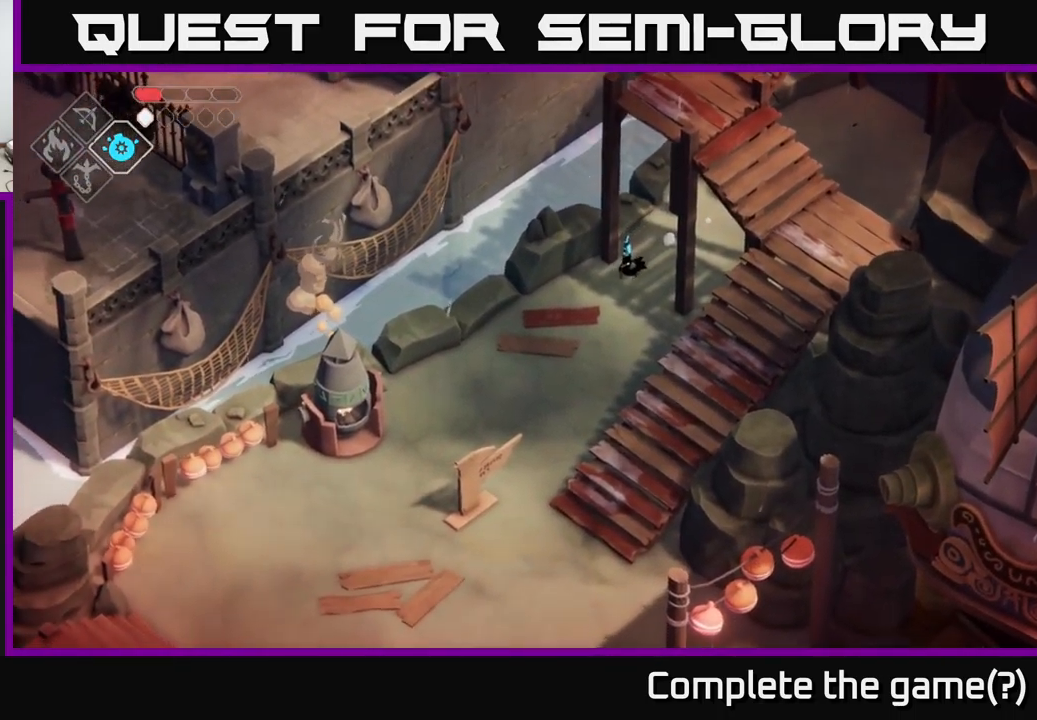
{"buttons": [], "left_stick": "down", "right_stick": "center", "events": [[84, "left_stick", "down"], [184, "right_stick", "center"], [284, "A", "down"], [417, "A", "up"]]}
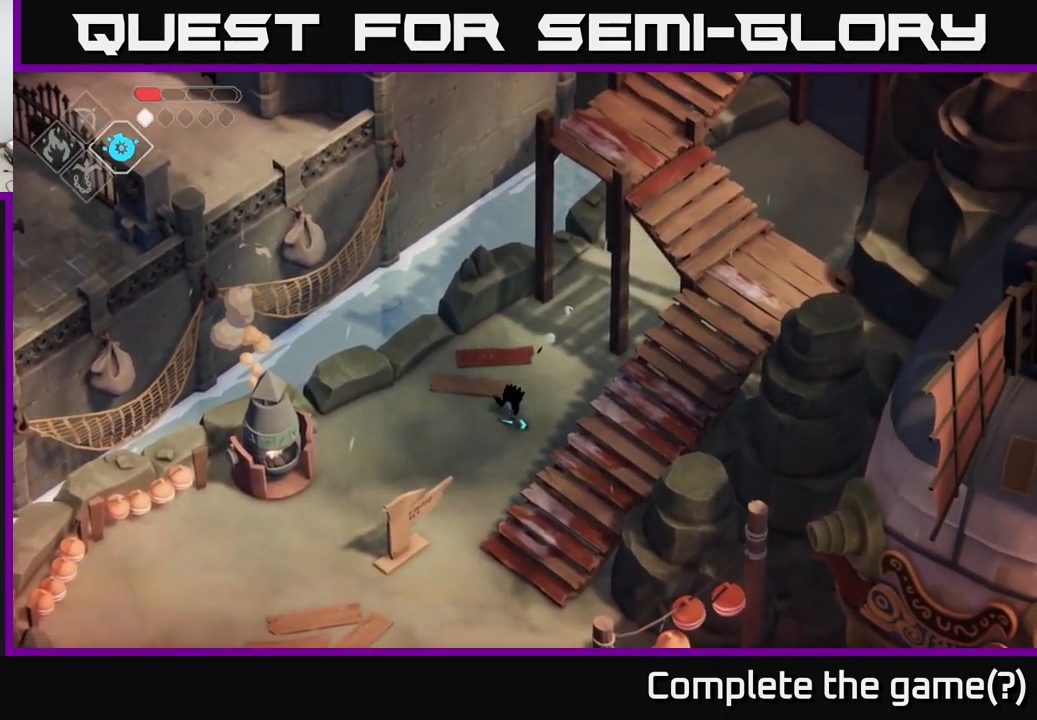
{"buttons": [], "left_stick": "down", "right_stick": "center", "events": []}
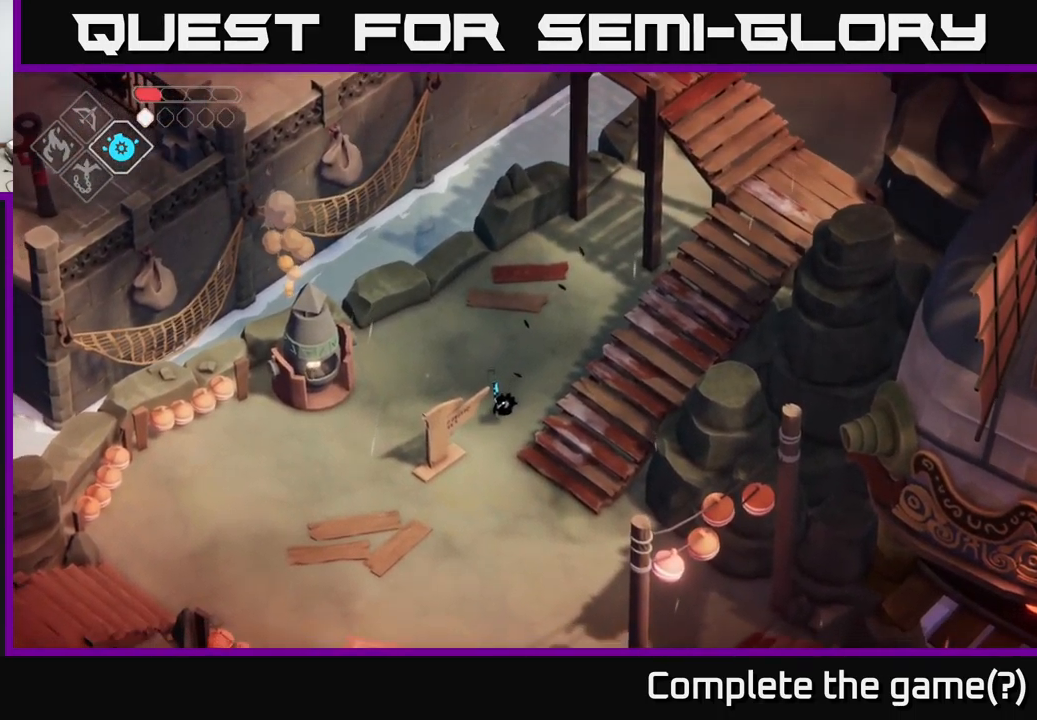
{"buttons": [], "left_stick": "right", "right_stick": "center", "events": [[234, "left_stick", "down-right"], [450, "left_stick", "right"]]}
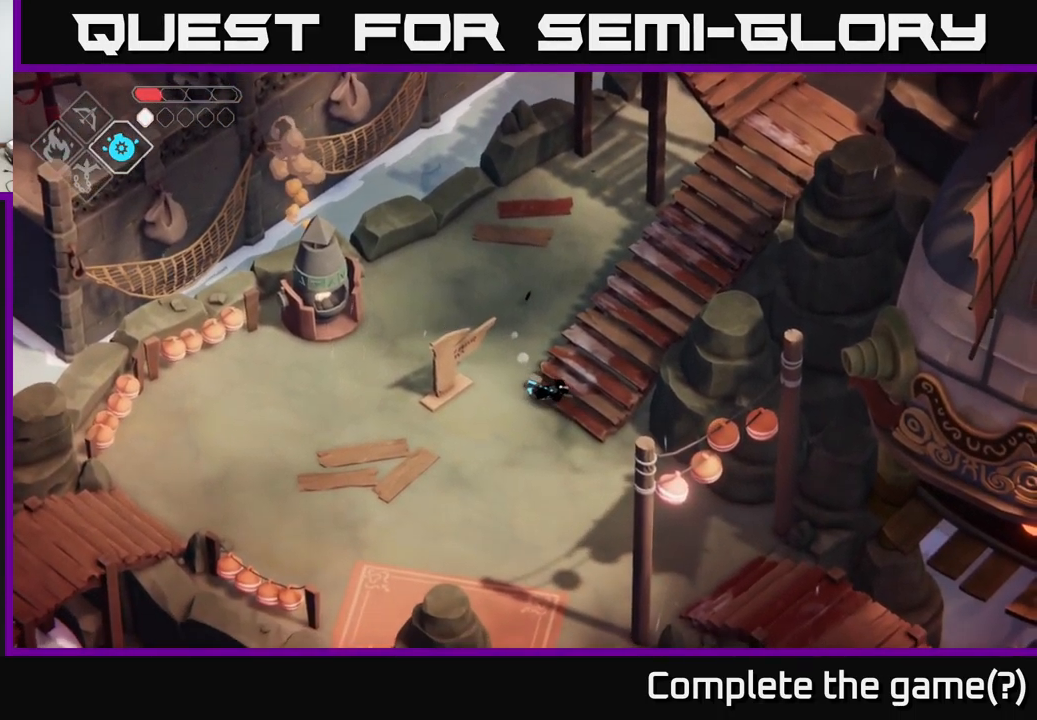
{"buttons": ["A"], "left_stick": "up-right", "right_stick": "center", "events": [[150, "left_stick", "up-right"], [334, "A", "down"]]}
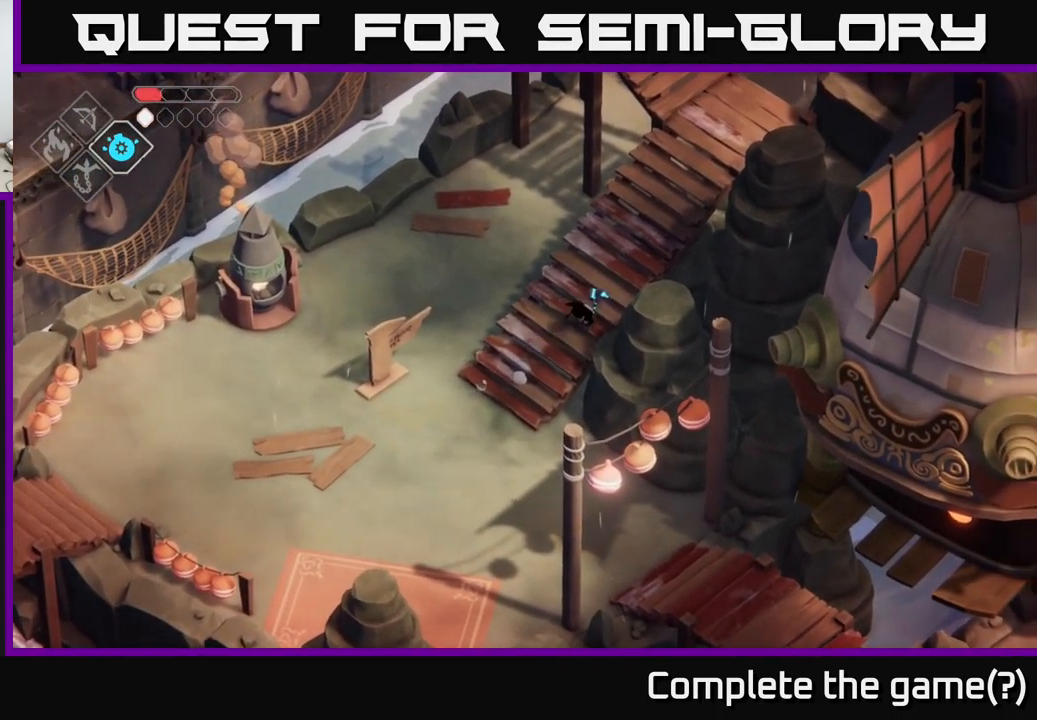
{"buttons": [], "left_stick": "up-right", "right_stick": "center", "events": [[34, "A", "up"]]}
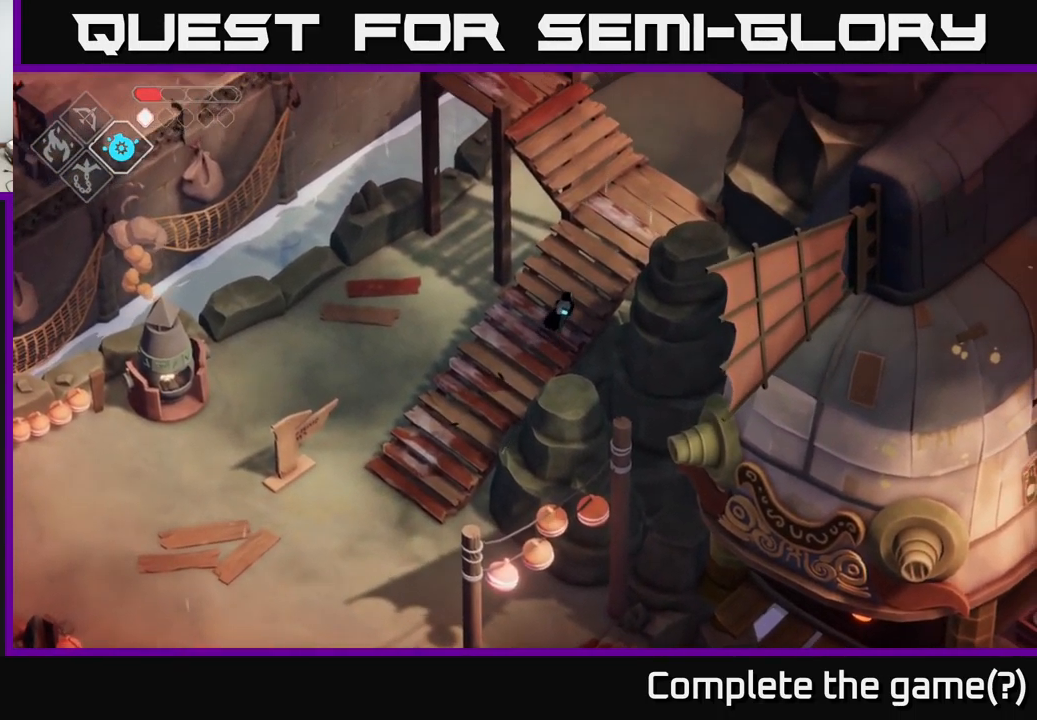
{"buttons": [], "left_stick": "up-right", "right_stick": "center", "events": []}
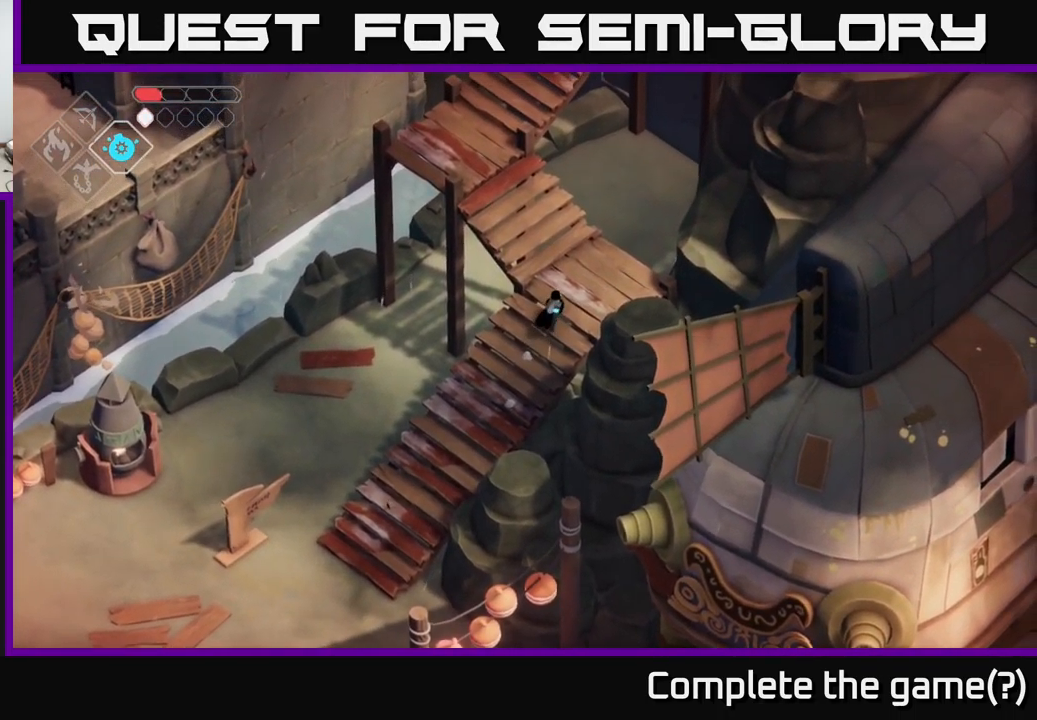
{"buttons": [], "left_stick": "up", "right_stick": "center", "events": [[84, "left_stick", "up-left"], [484, "left_stick", "up"]]}
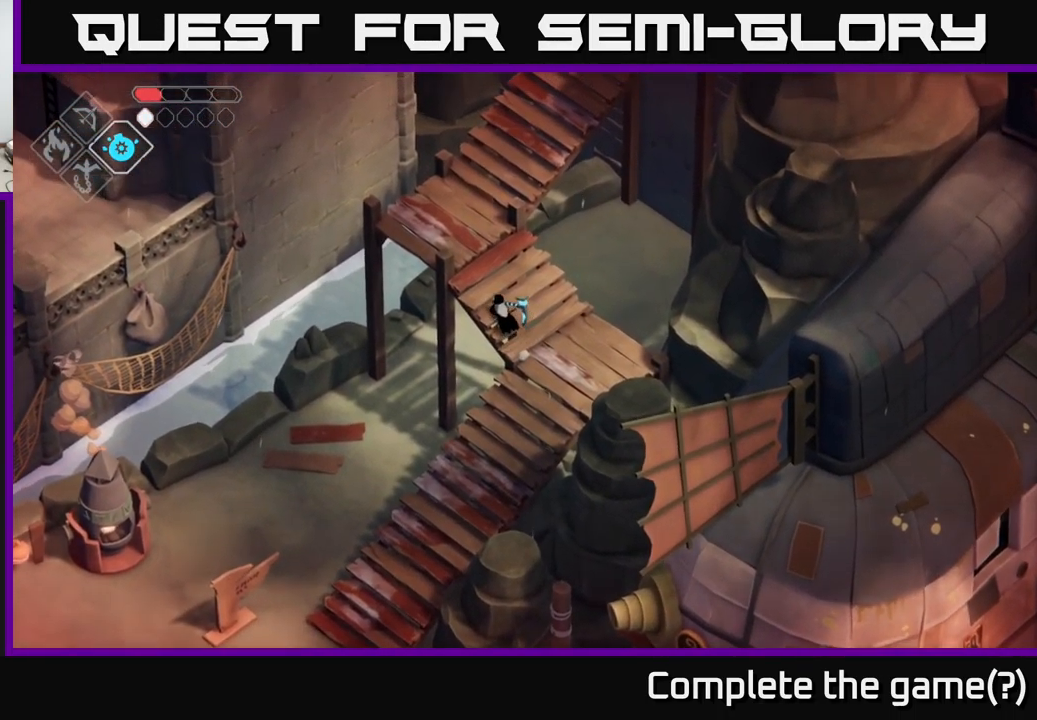
{"buttons": [], "left_stick": "up", "right_stick": "center", "events": [[100, "left_stick", "up-left"], [250, "left_stick", "up"]]}
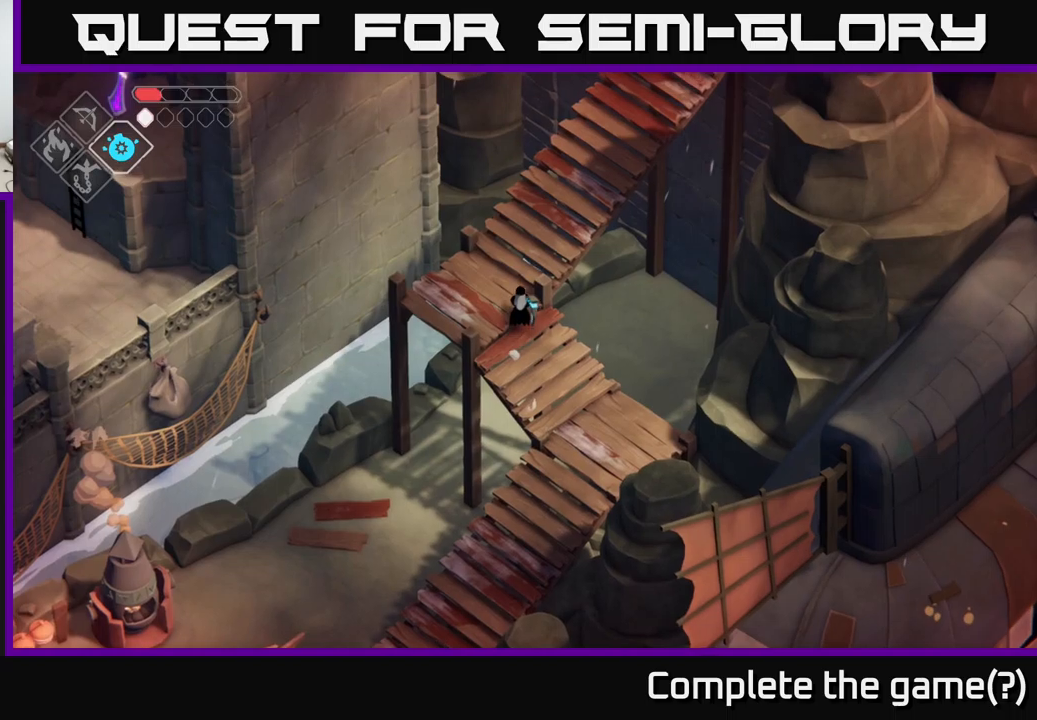
{"buttons": [], "left_stick": "up-right", "right_stick": "center", "events": [[366, "left_stick", "up-right"]]}
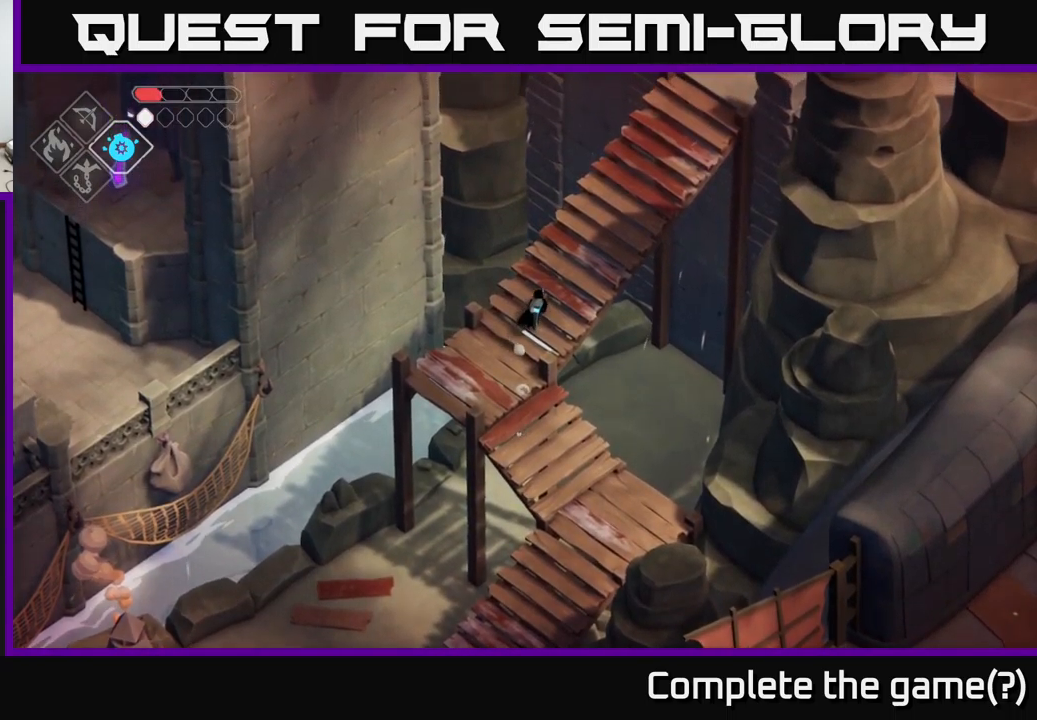
{"buttons": ["A"], "left_stick": "up-right", "right_stick": "center", "events": [[400, "A", "down"]]}
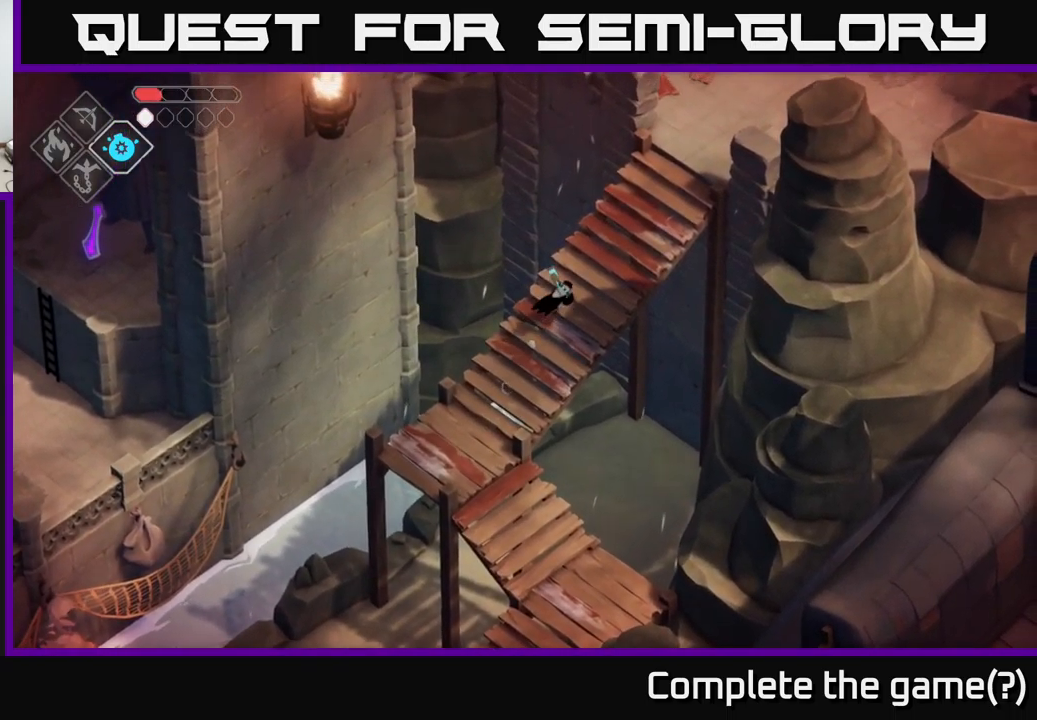
{"buttons": [], "left_stick": "up-right", "right_stick": "center", "events": [[100, "A", "up"]]}
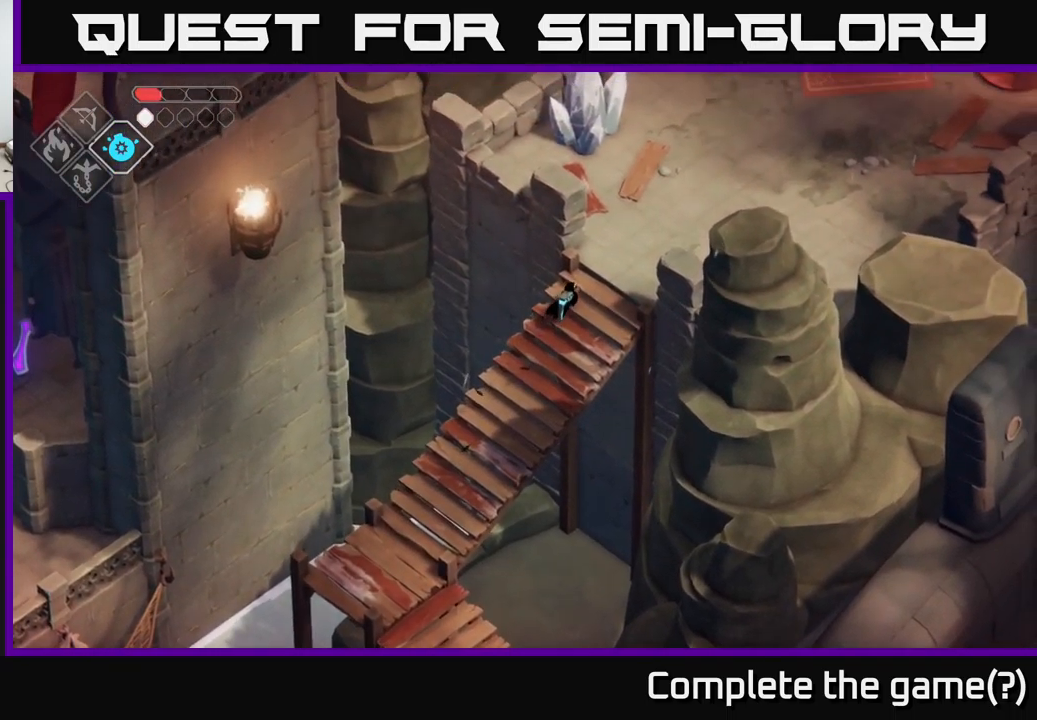
{"buttons": [], "left_stick": "up-right", "right_stick": "center", "events": []}
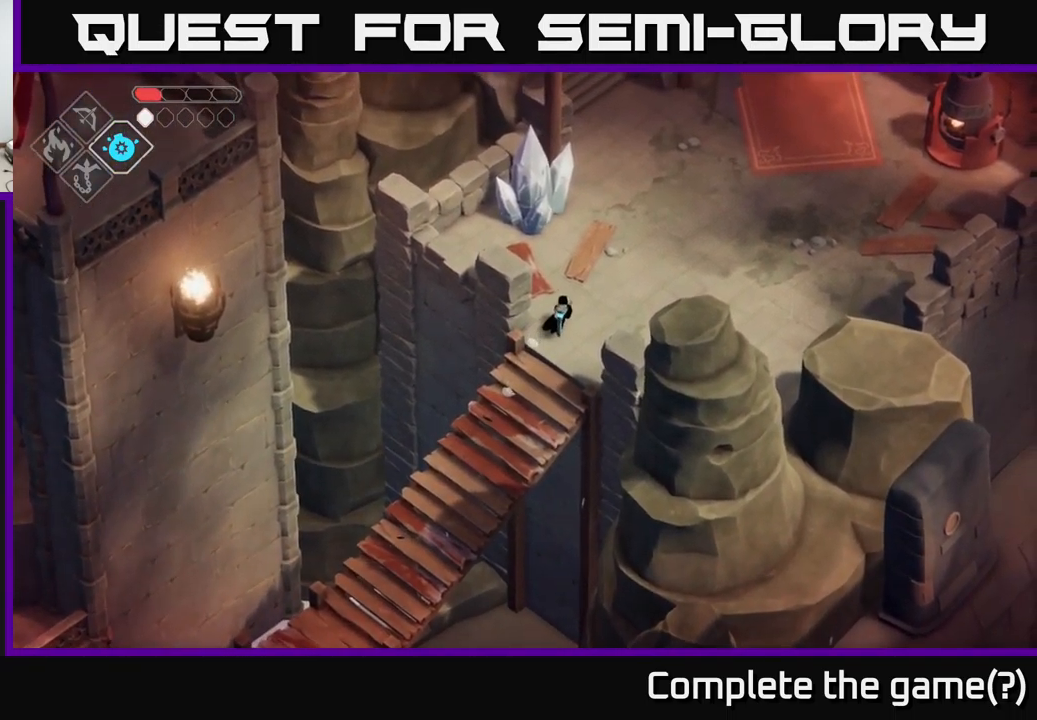
{"buttons": [], "left_stick": "center", "right_stick": "center", "events": [[166, "left_stick", "up"], [333, "X", "down"], [433, "X", "up"], [500, "left_stick", "center"]]}
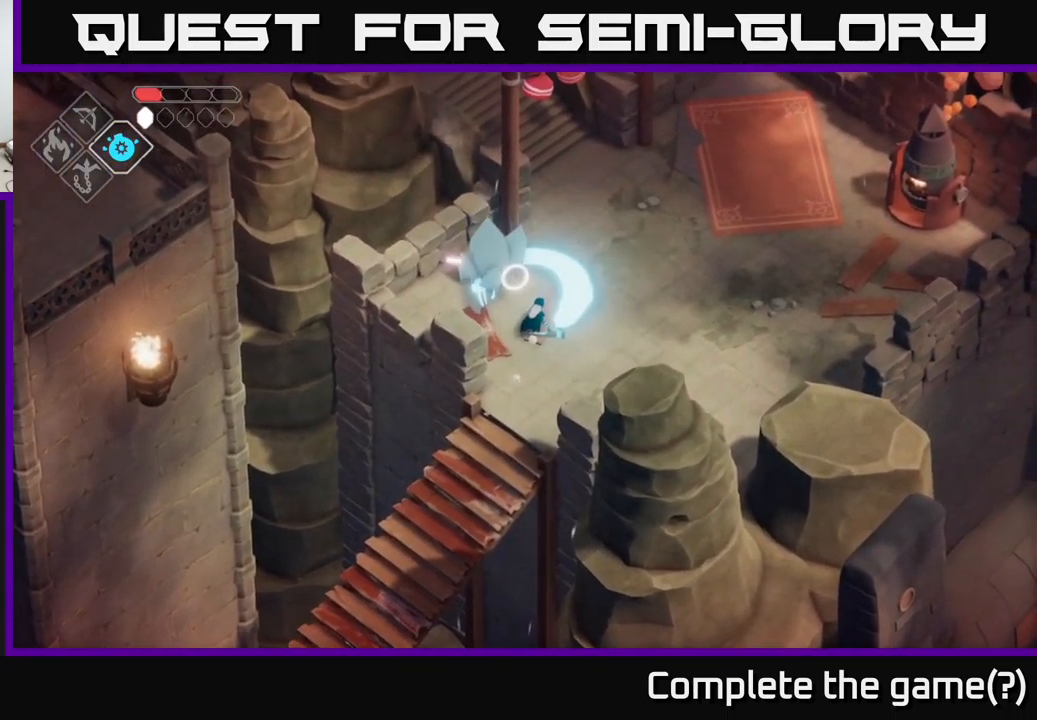
{"buttons": [], "left_stick": "down", "right_stick": "center", "events": [[183, "X", "down"], [316, "X", "up"], [500, "left_stick", "down"]]}
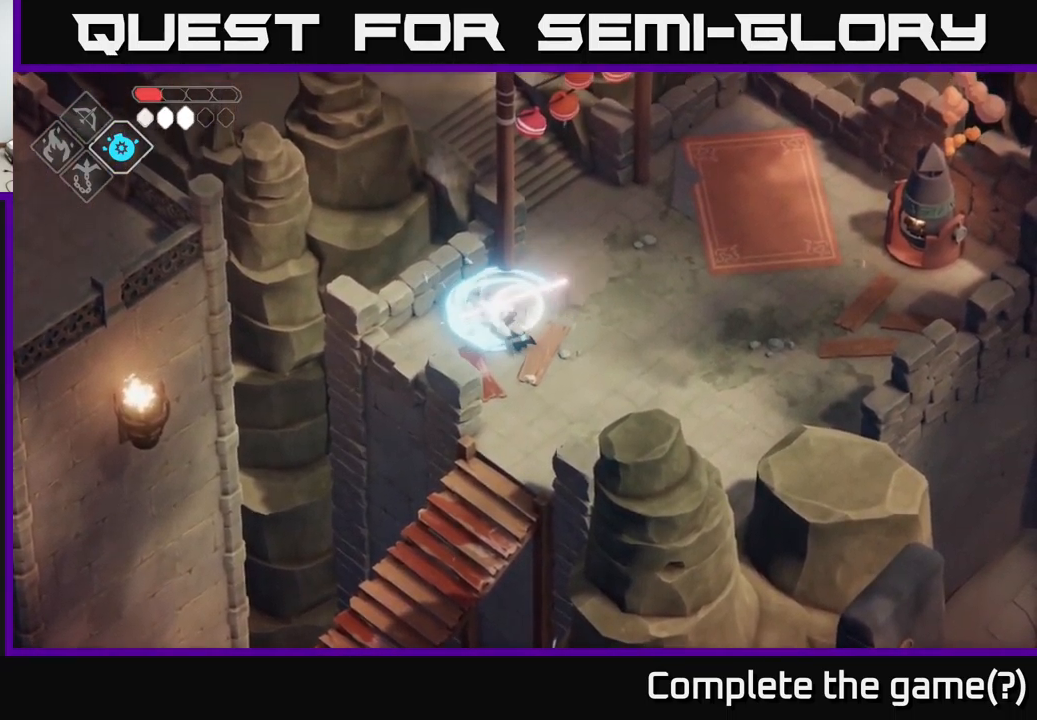
{"buttons": [], "left_stick": "down", "right_stick": "center", "events": []}
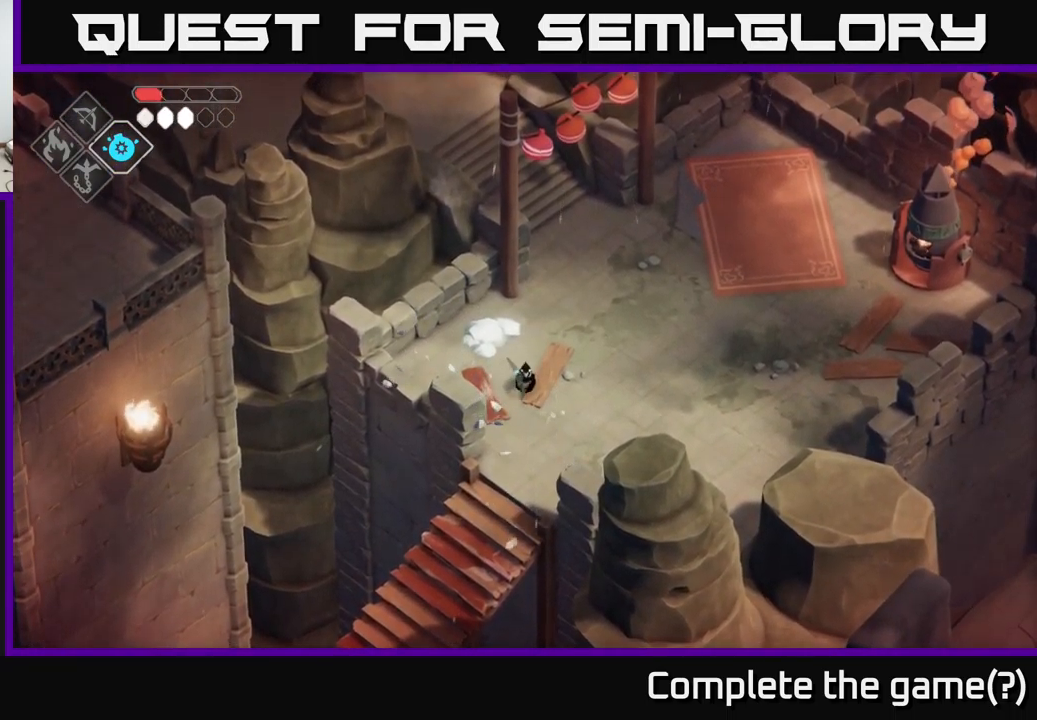
{"buttons": [], "left_stick": "down", "right_stick": "center", "events": []}
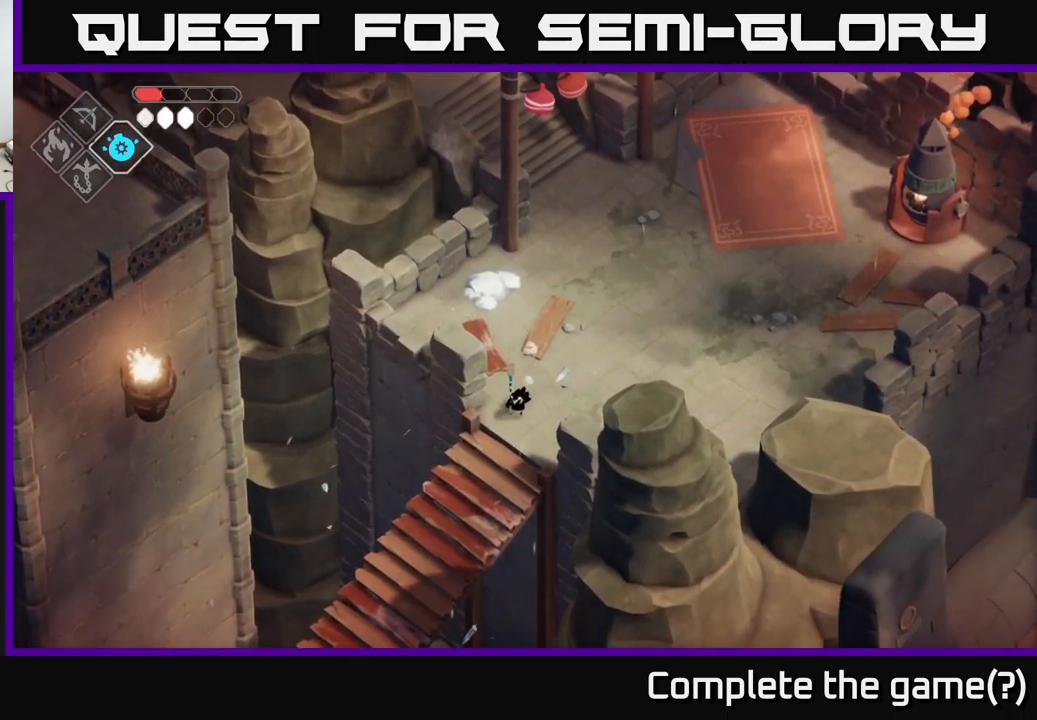
{"buttons": [], "left_stick": "down", "right_stick": "center", "events": [[33, "A", "down"], [250, "A", "up"]]}